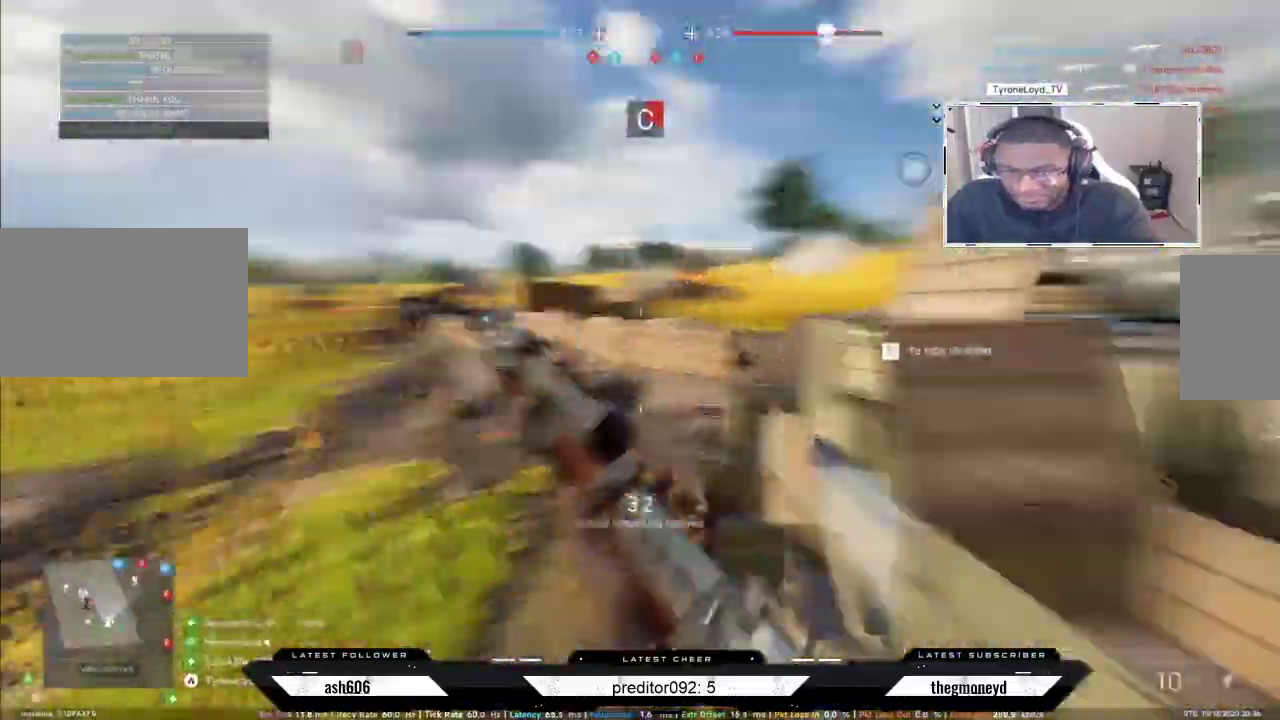
Gameplay with keyboard and mouse; each line is a JSON object with the keys and mouse buttons held at the frame after it. "events" lists presses ("down") and releases ("up") of "a", "ctrl", "d", "e", "f", "q", "r", "s", "shift", "space", "tab", "w", "mouse_left", "mouse_wheel", "mouse_right" and "mouse_mb4" between this image and that frame as [ms after this image, input, new state], when the widget could be followed in between. "mouse_left", "mouse_wheel", "mouse_right", "mouse_mb4" = the "left", "wheel", "right", "mb4" buttons of the "mouse" list. No other keys are recorded. "wheel" means that the mouse wheel is clicked or scrolled. Not read: mouse_mb5 mouse_move.
{"keys": ["a", "shift", "w"], "mouse": [], "events": [[67, "w", "down"], [117, "e", "up"], [184, "e", "down"], [317, "e", "up"]]}
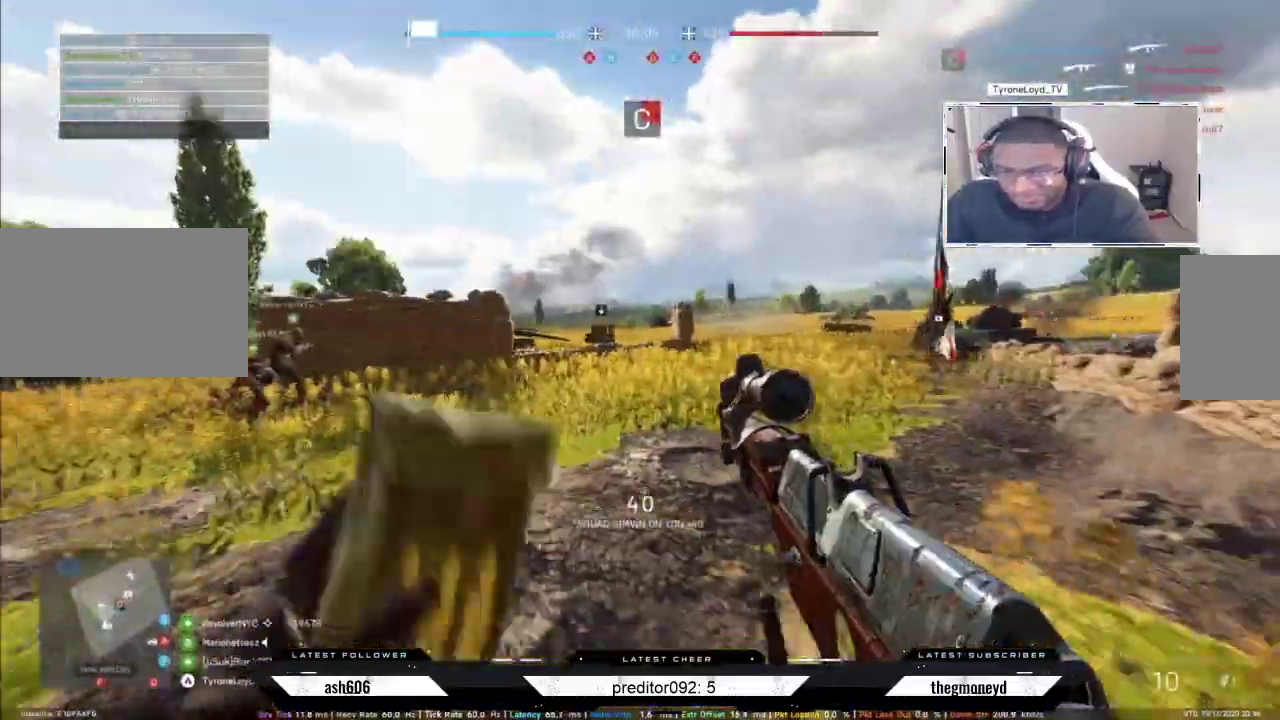
{"keys": ["a", "shift", "w"], "mouse": [], "events": [[183, "mouse_wheel", "down"], [350, "mouse_wheel", "up"]]}
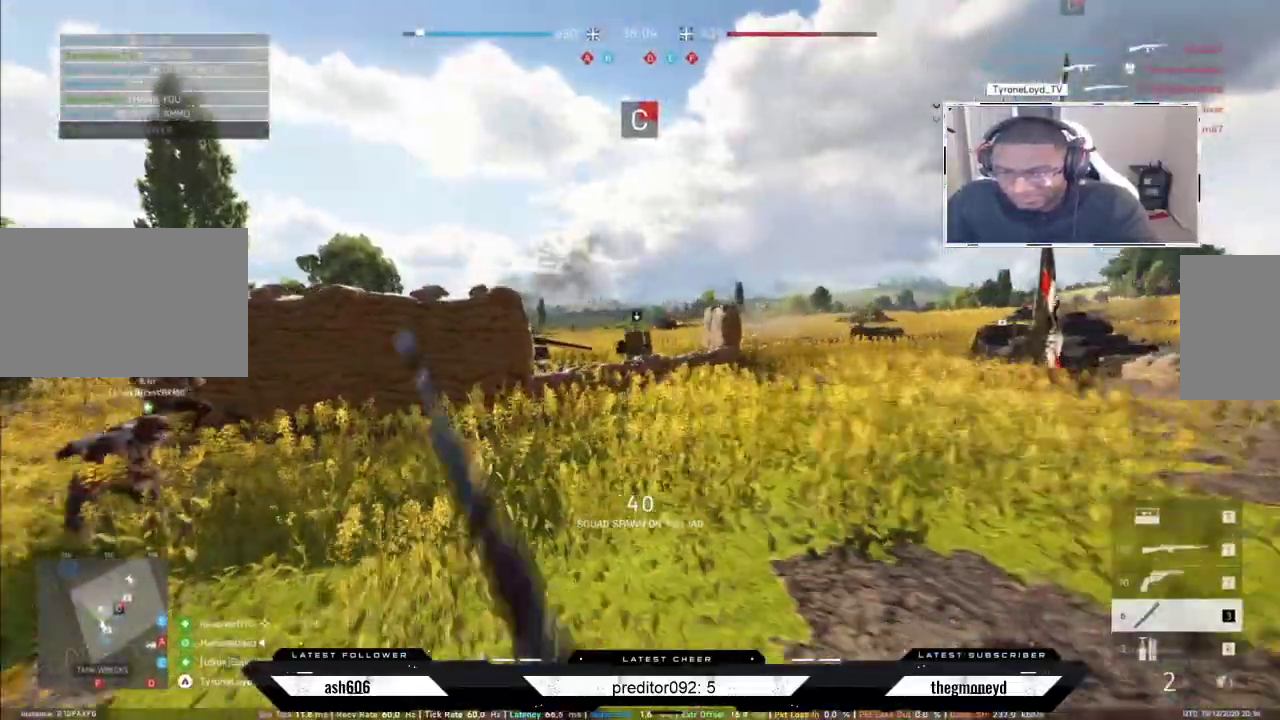
{"keys": ["d", "shift", "w"], "mouse": [], "events": [[284, "d", "down"], [300, "a", "up"]]}
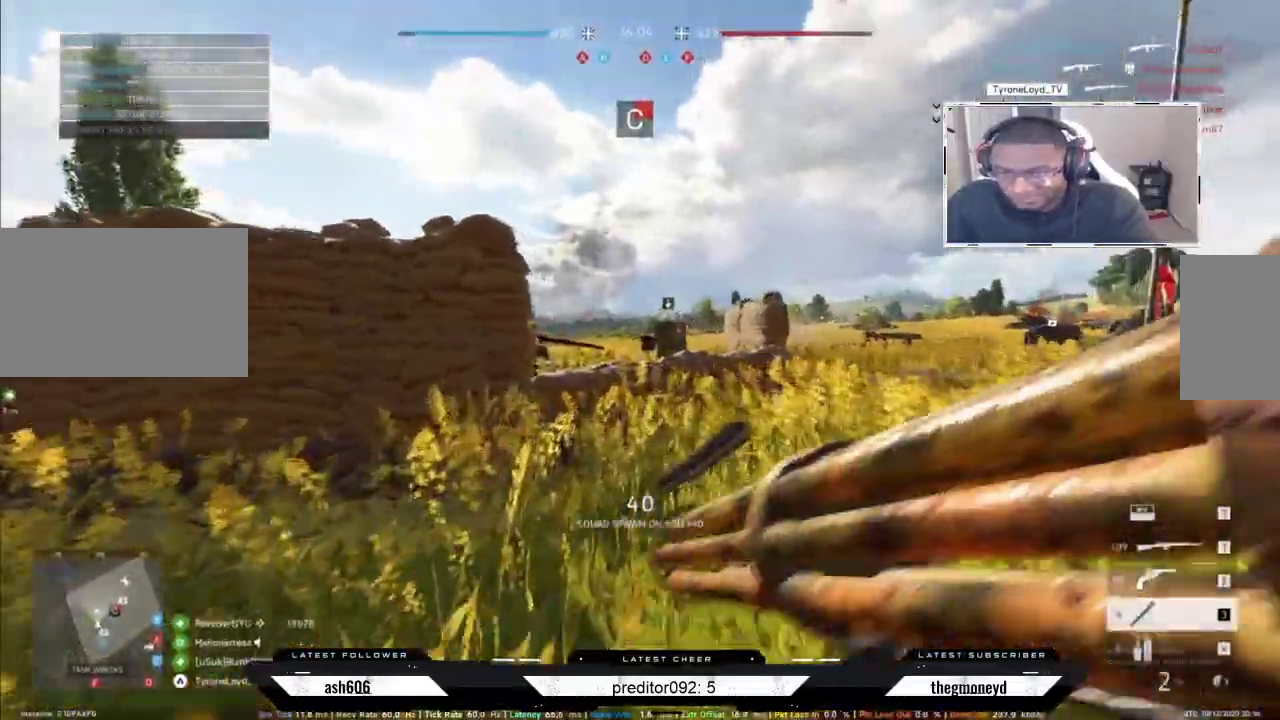
{"keys": ["d", "shift", "w"], "mouse": [], "events": []}
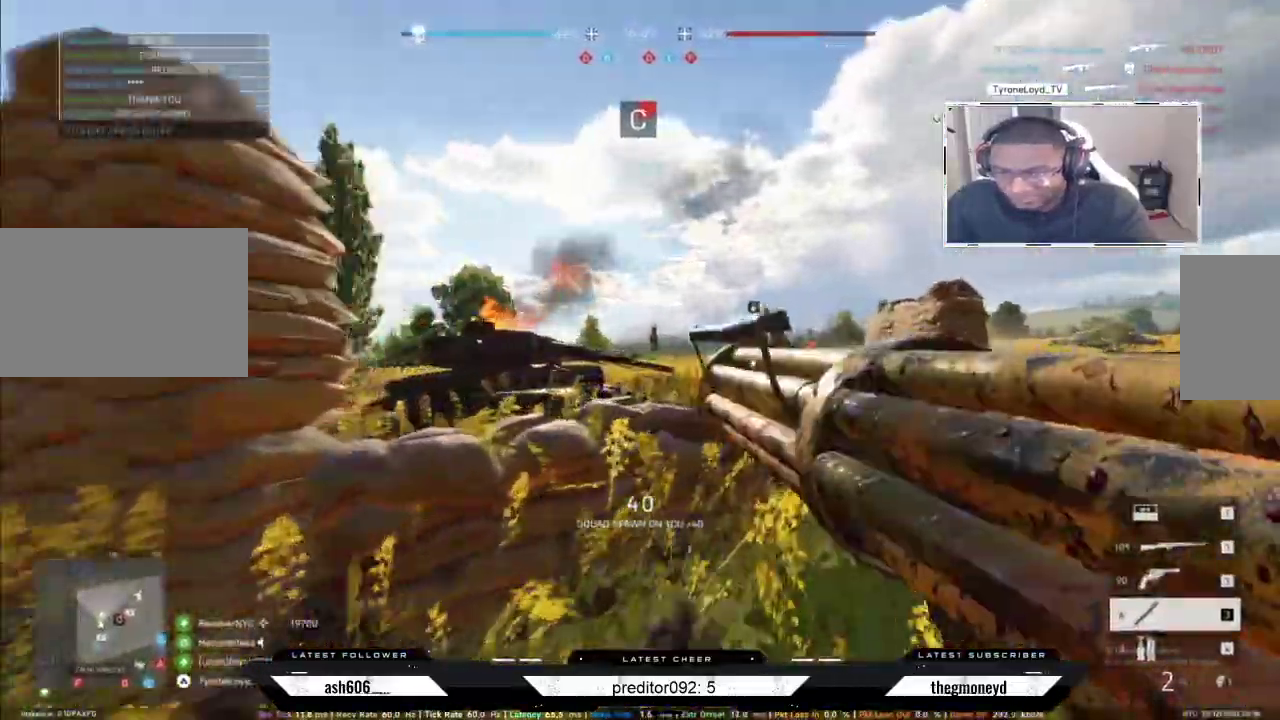
{"keys": ["d", "s"], "mouse": [], "events": [[167, "a", "down"], [200, "shift", "up"], [200, "w", "up"], [234, "d", "up"], [334, "s", "down"], [467, "d", "down"], [484, "a", "up"]]}
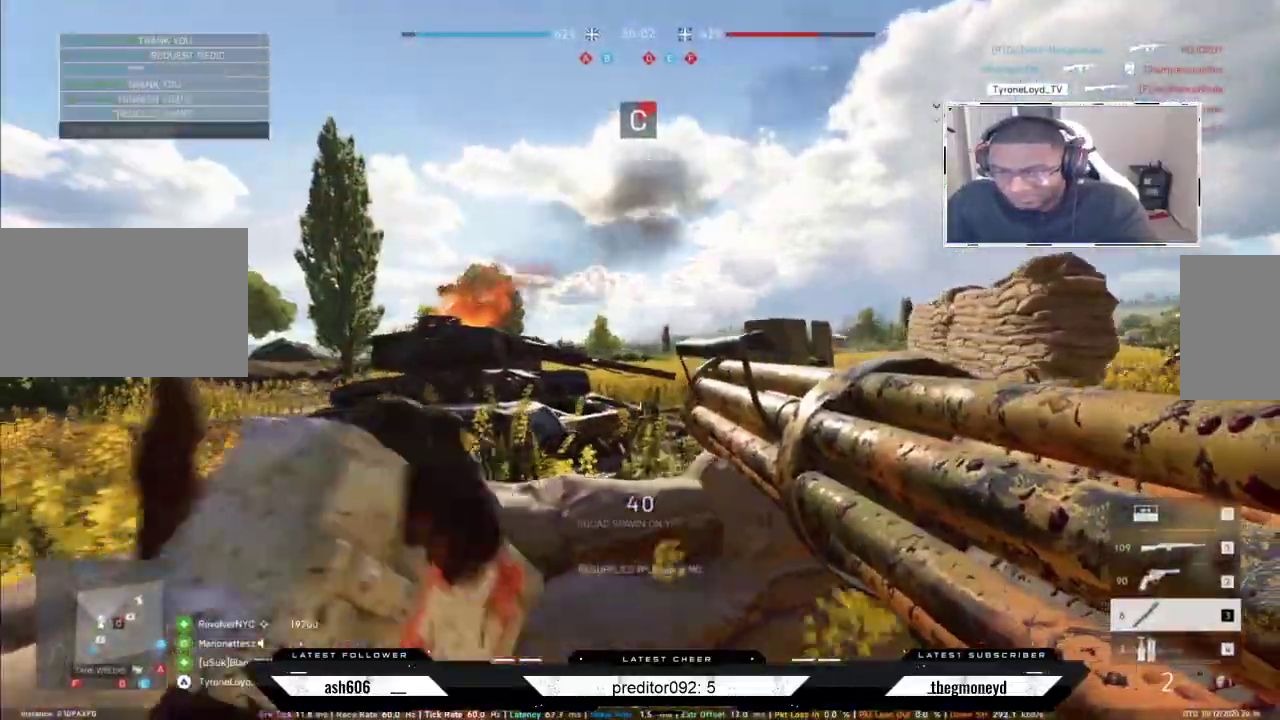
{"keys": ["d", "shift", "w"], "mouse": [], "events": [[66, "s", "up"], [100, "shift", "down"], [150, "w", "down"], [200, "space", "down"], [250, "space", "up"]]}
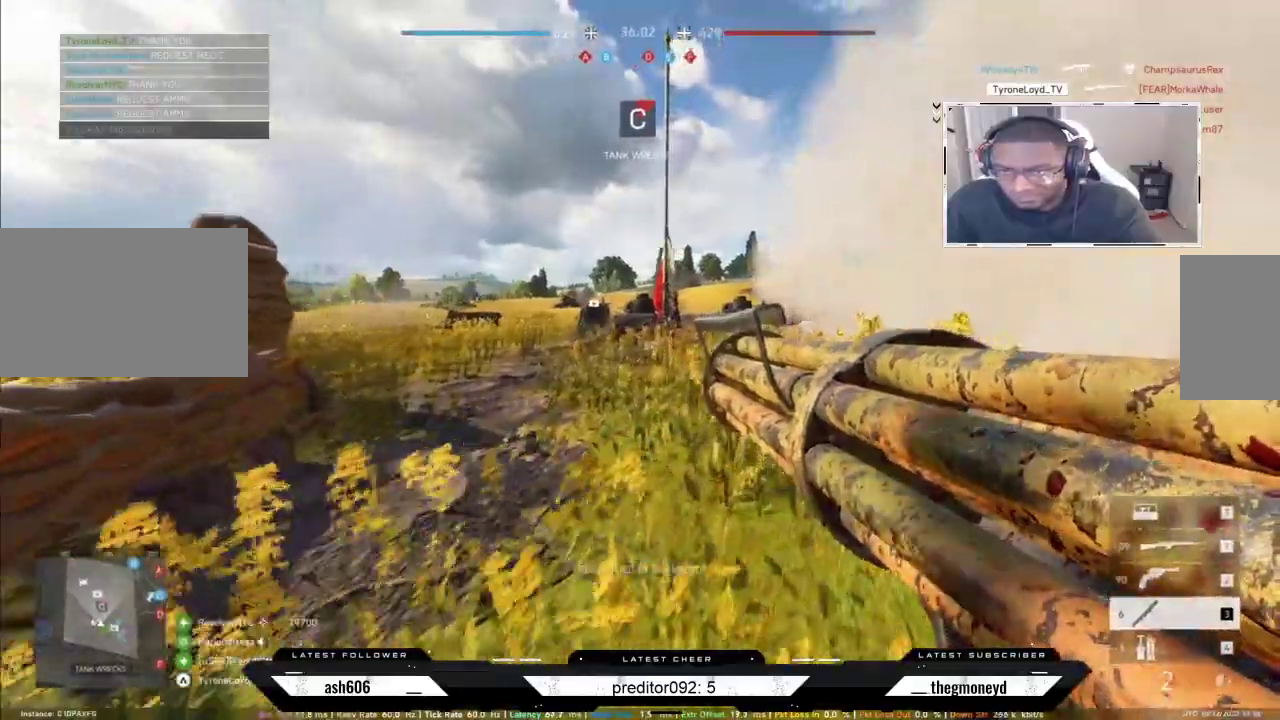
{"keys": ["d", "shift", "w"], "mouse": [], "events": [[17, "space", "down"], [67, "space", "up"], [367, "space", "down"], [450, "space", "up"]]}
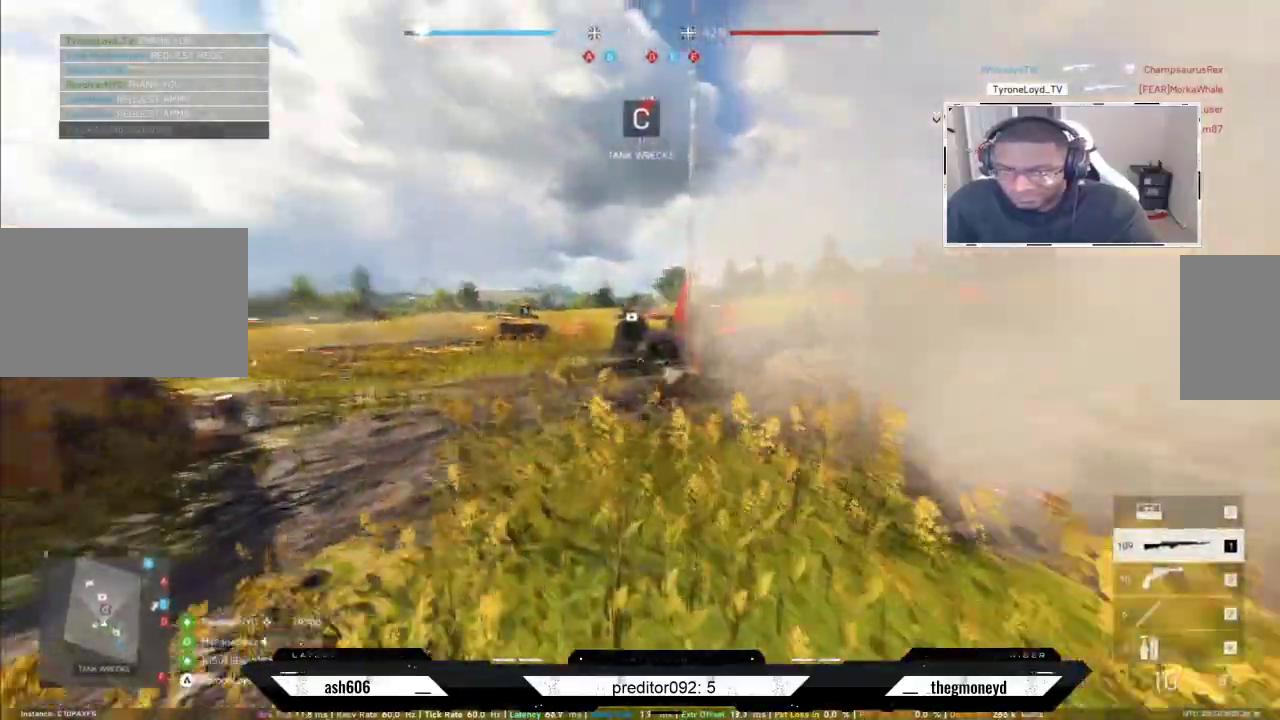
{"keys": ["d", "shift", "w"], "mouse": [], "events": []}
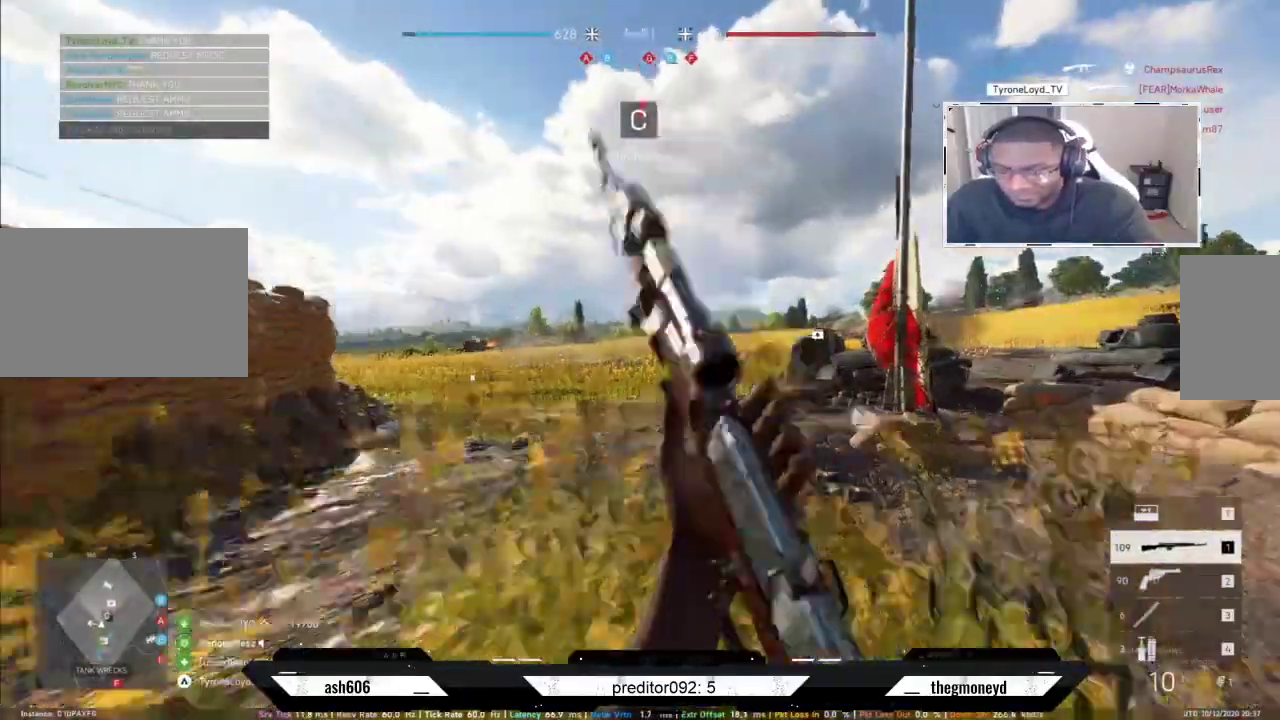
{"keys": ["d", "shift", "w"], "mouse": [], "events": []}
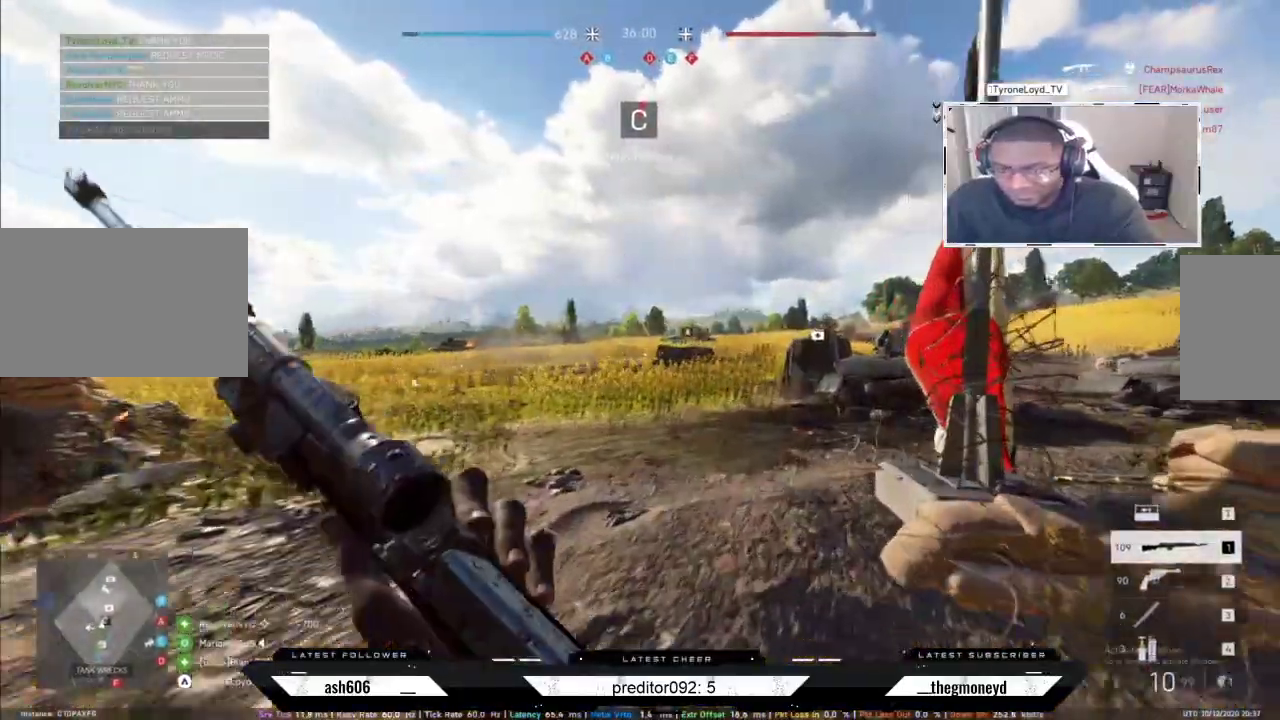
{"keys": ["d", "shift", "tab", "w"], "mouse": [], "events": [[166, "tab", "down"]]}
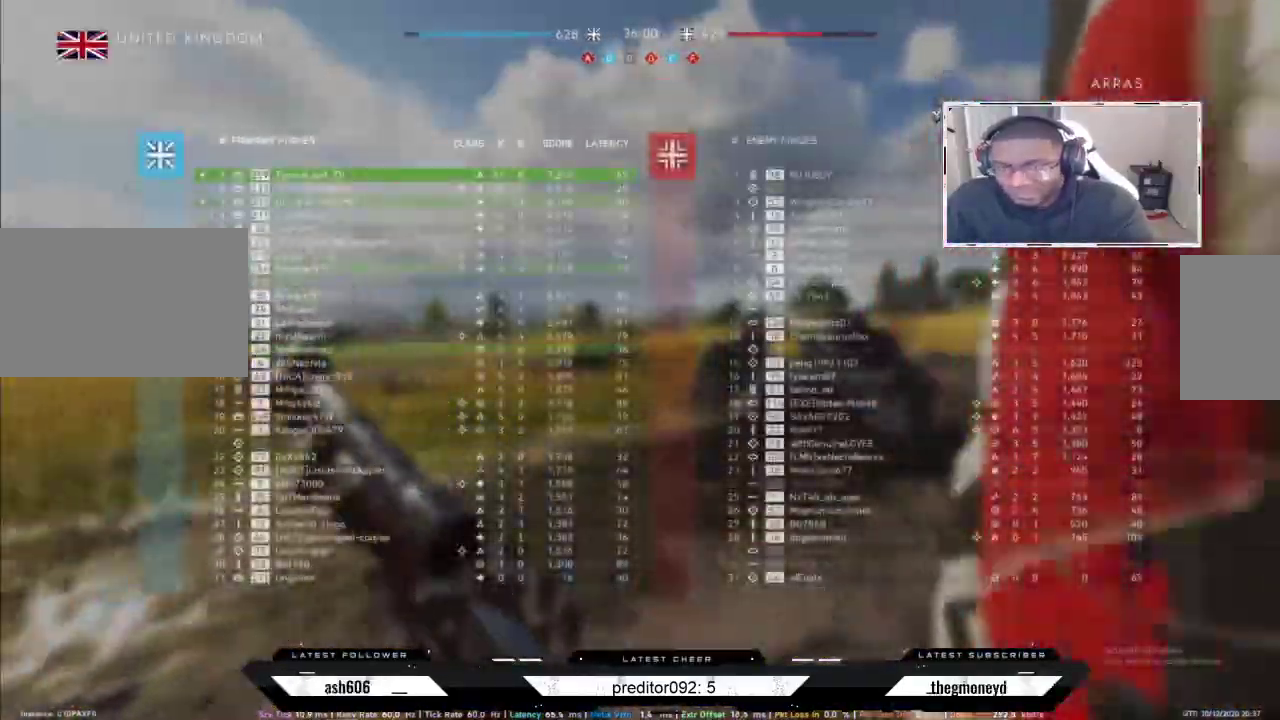
{"keys": ["d", "shift", "w"], "mouse": [], "events": [[33, "d", "up"], [150, "tab", "up"], [167, "d", "down"]]}
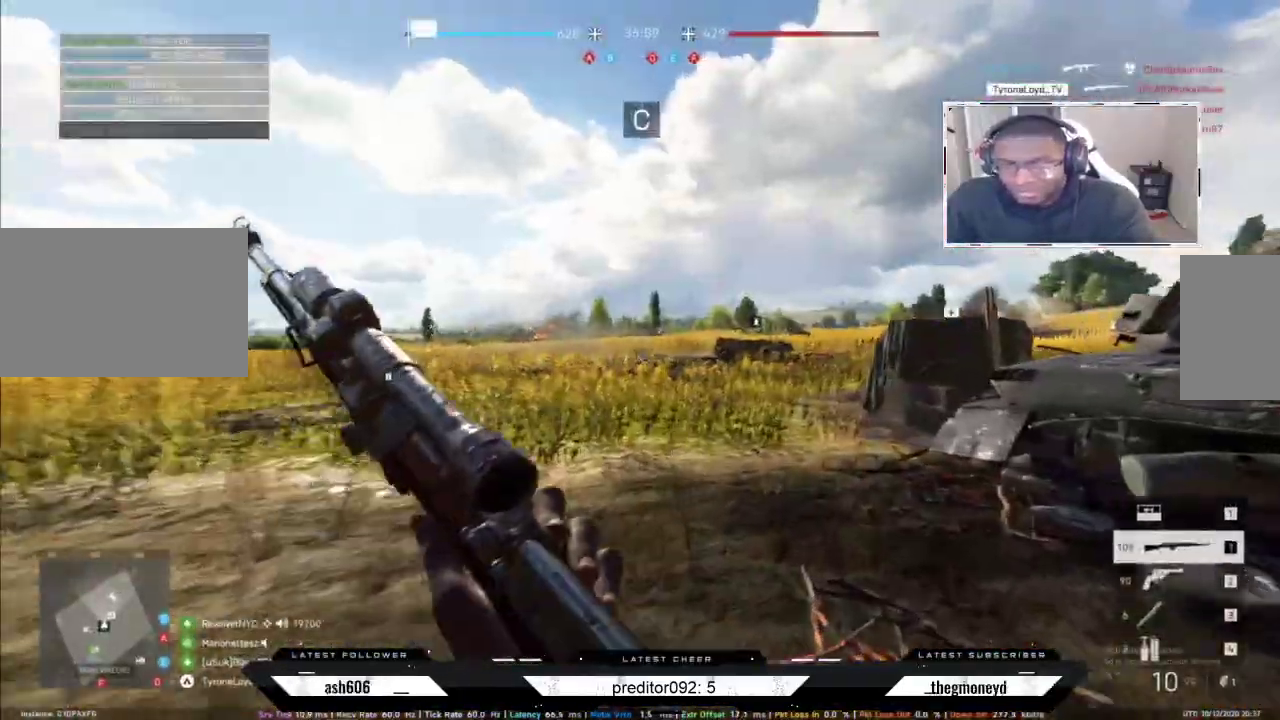
{"keys": ["a", "shift", "w"], "mouse": [], "events": [[351, "a", "down"], [368, "d", "up"]]}
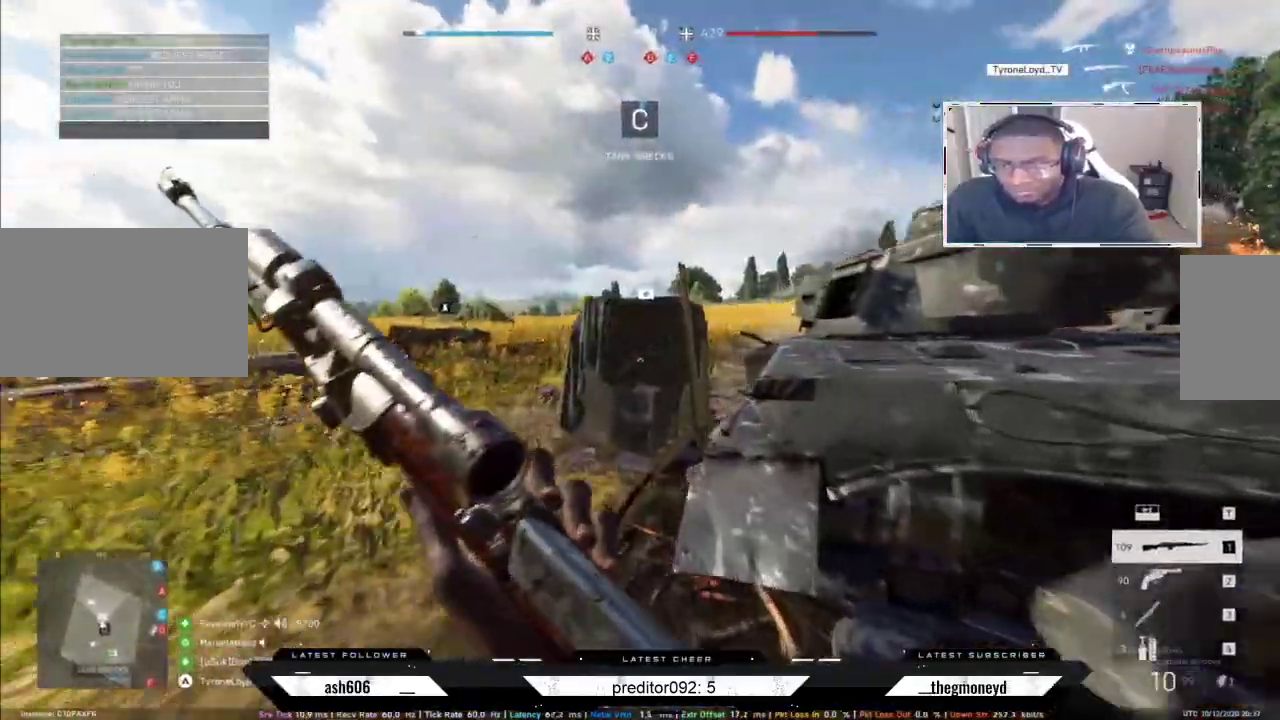
{"keys": ["d"], "mouse": [], "events": [[167, "d", "down"], [234, "a", "up"], [434, "shift", "up"], [467, "w", "up"]]}
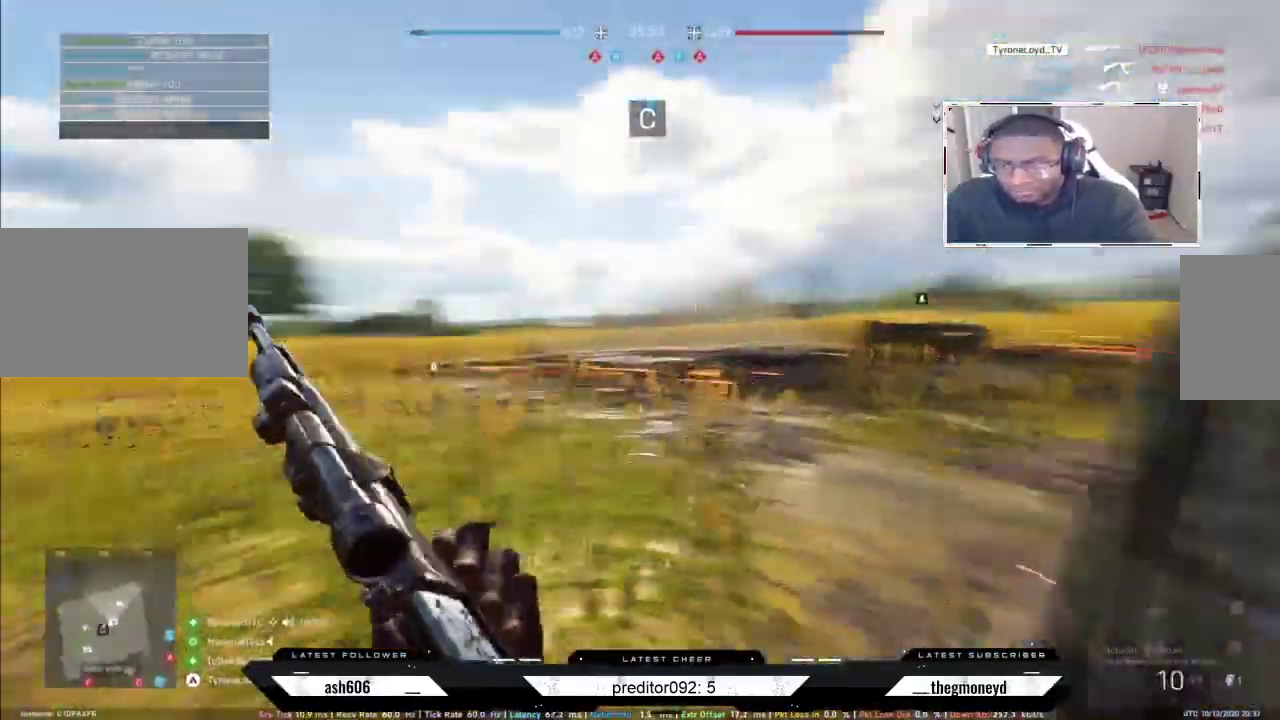
{"keys": ["a"], "mouse": [], "events": [[66, "a", "down"], [100, "d", "up"]]}
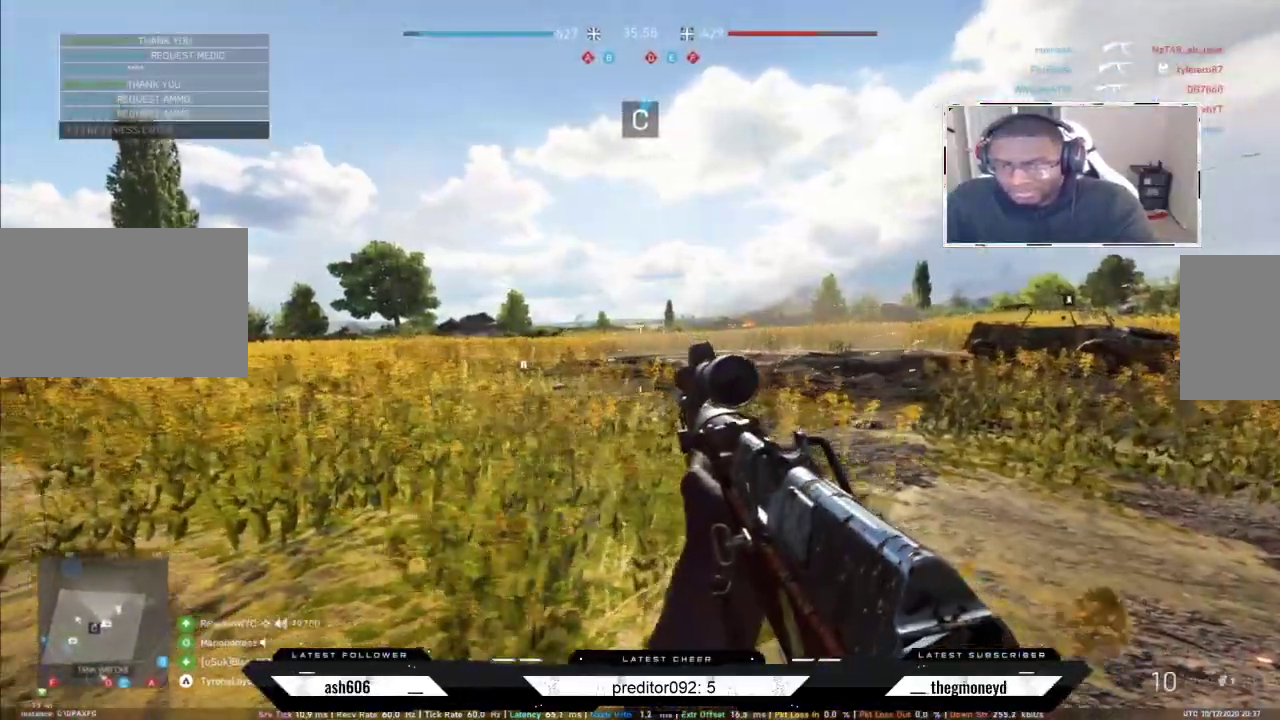
{"keys": ["a"], "mouse": [], "events": []}
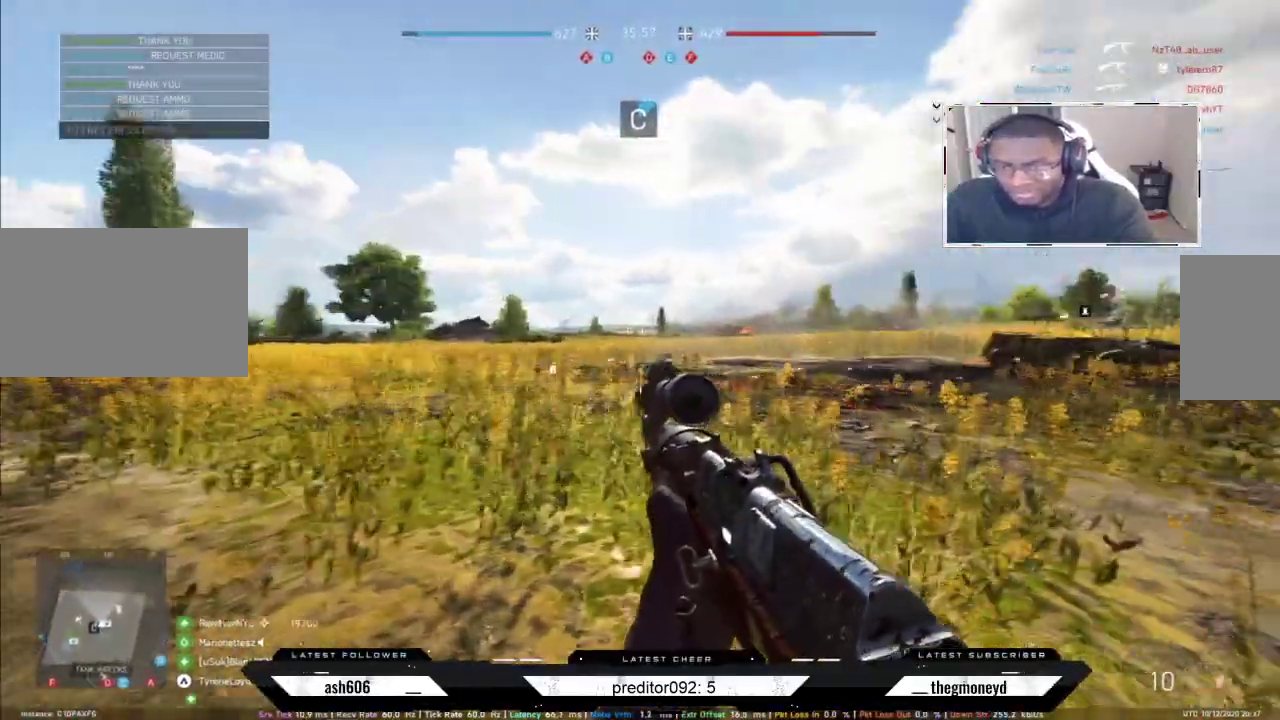
{"keys": ["a", "s", "w"], "mouse": [], "events": [[16, "s", "down"], [350, "w", "down"]]}
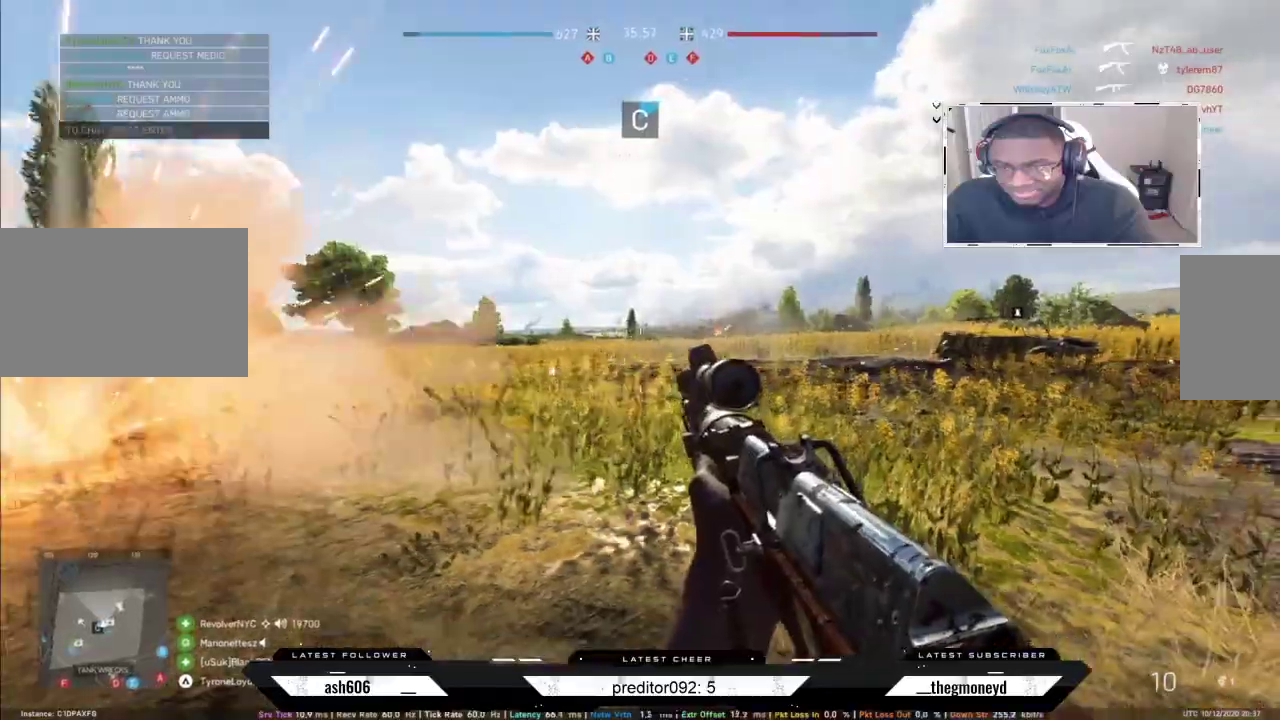
{"keys": ["a", "shift", "w"], "mouse": []}
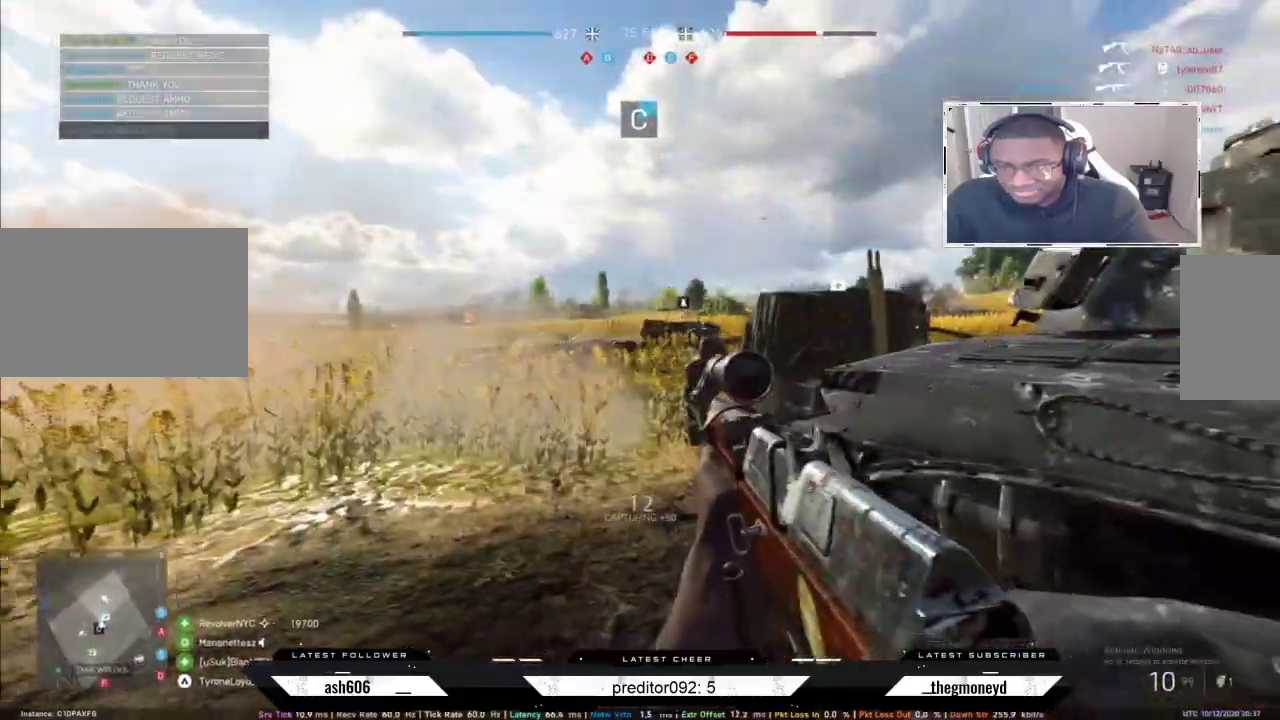
{"keys": ["a", "shift", "w"], "mouse": [], "events": [[200, "a", "up"], [300, "a", "down"]]}
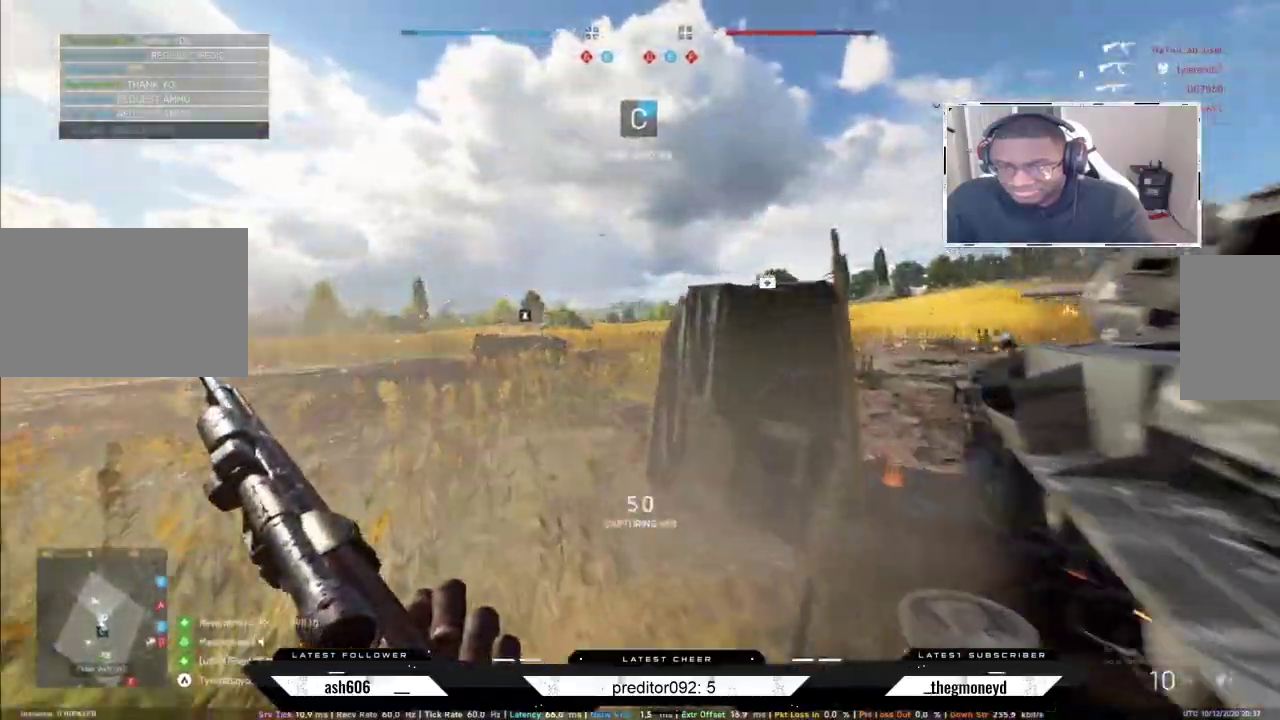
{"keys": ["shift", "w"], "mouse": [], "events": [[251, "a", "up"]]}
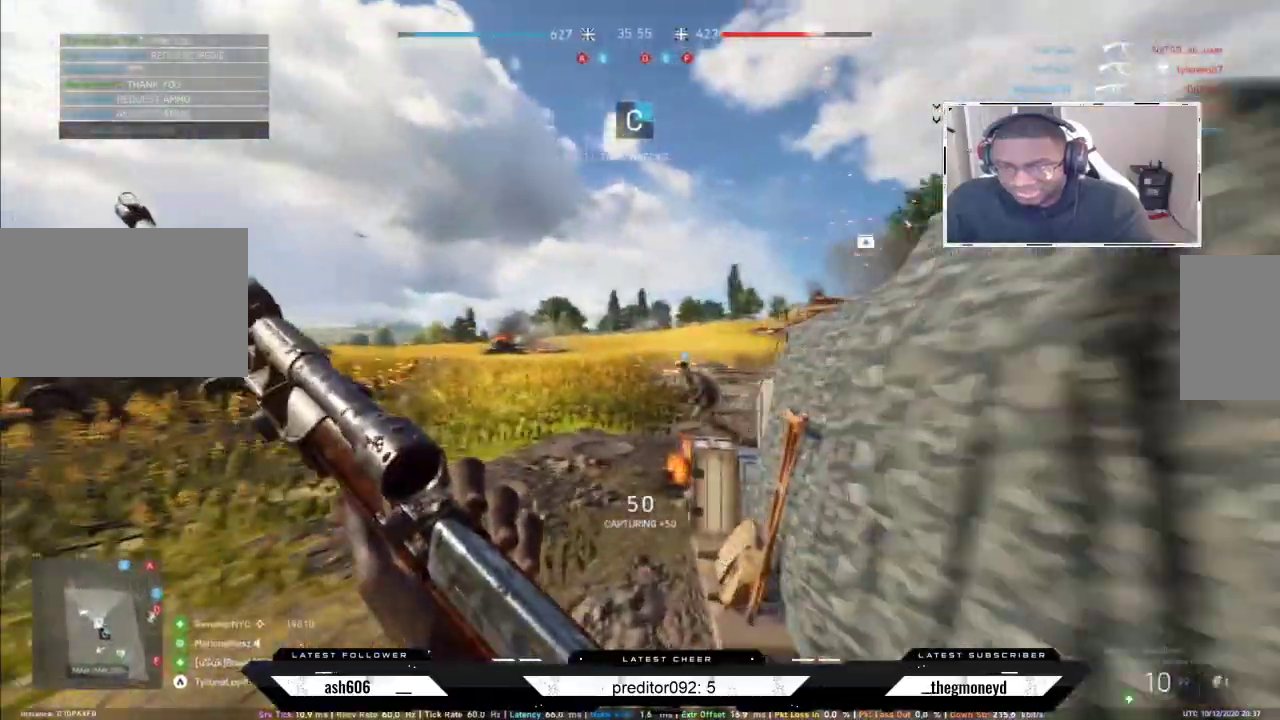
{"keys": ["shift", "w"], "mouse": [], "events": []}
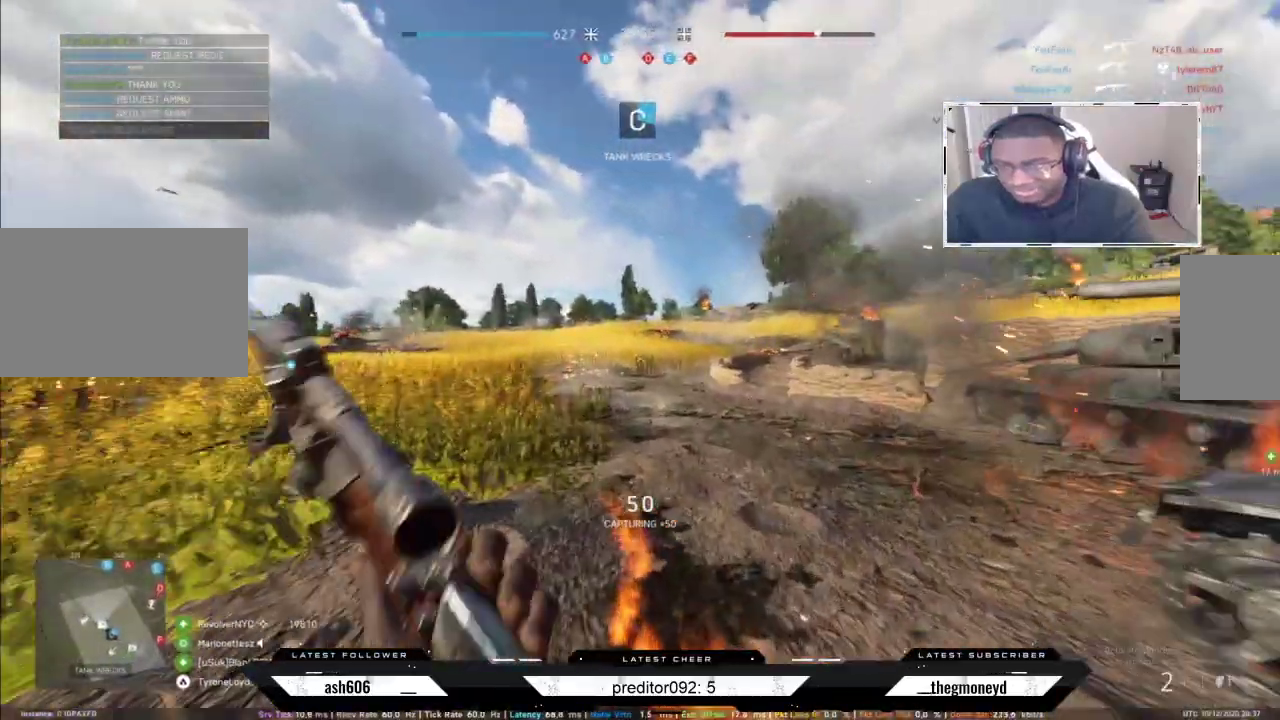
{"keys": ["d", "shift", "w"], "mouse": [], "events": [[50, "ctrl", "down"], [150, "ctrl", "up"], [451, "d", "down"]]}
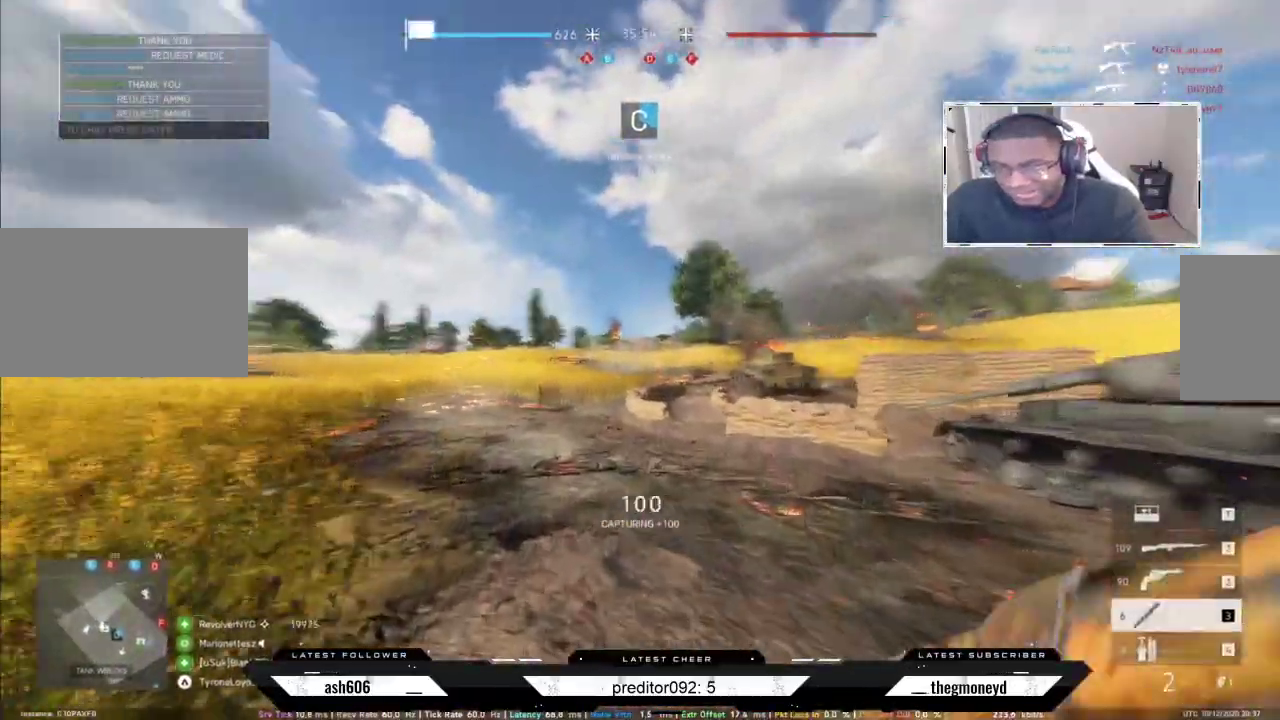
{"keys": ["d", "shift", "w"], "mouse": [], "events": [[17, "mouse_wheel", "down"], [117, "mouse_wheel", "up"], [367, "shift", "up"], [367, "w", "up"], [450, "w", "down"], [484, "shift", "down"]]}
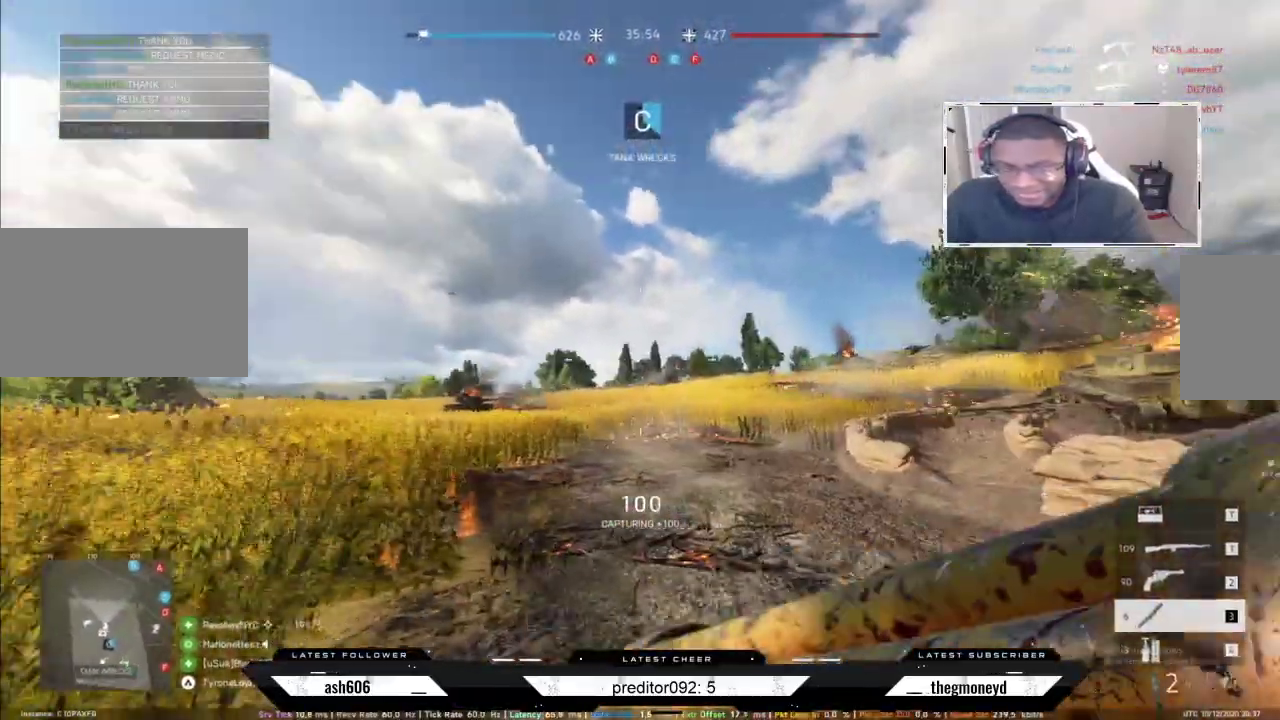
{"keys": ["d", "shift", "w"], "mouse": [], "events": []}
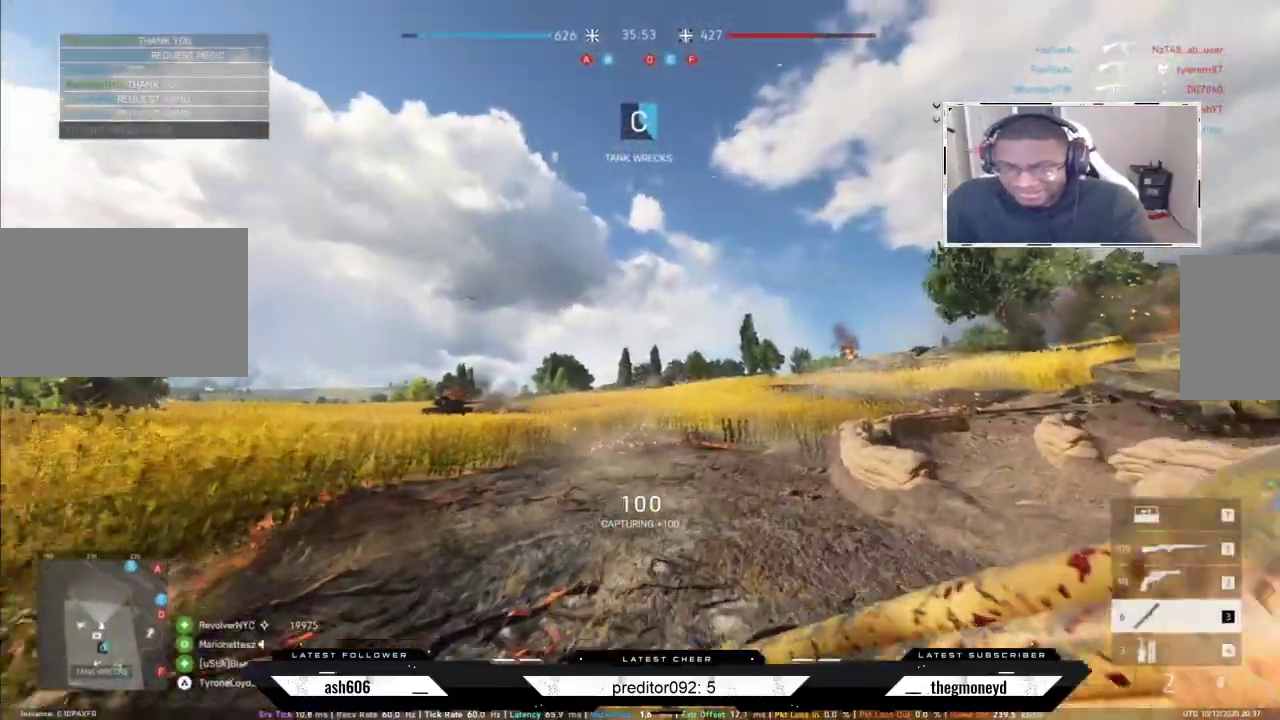
{"keys": ["d"], "mouse": []}
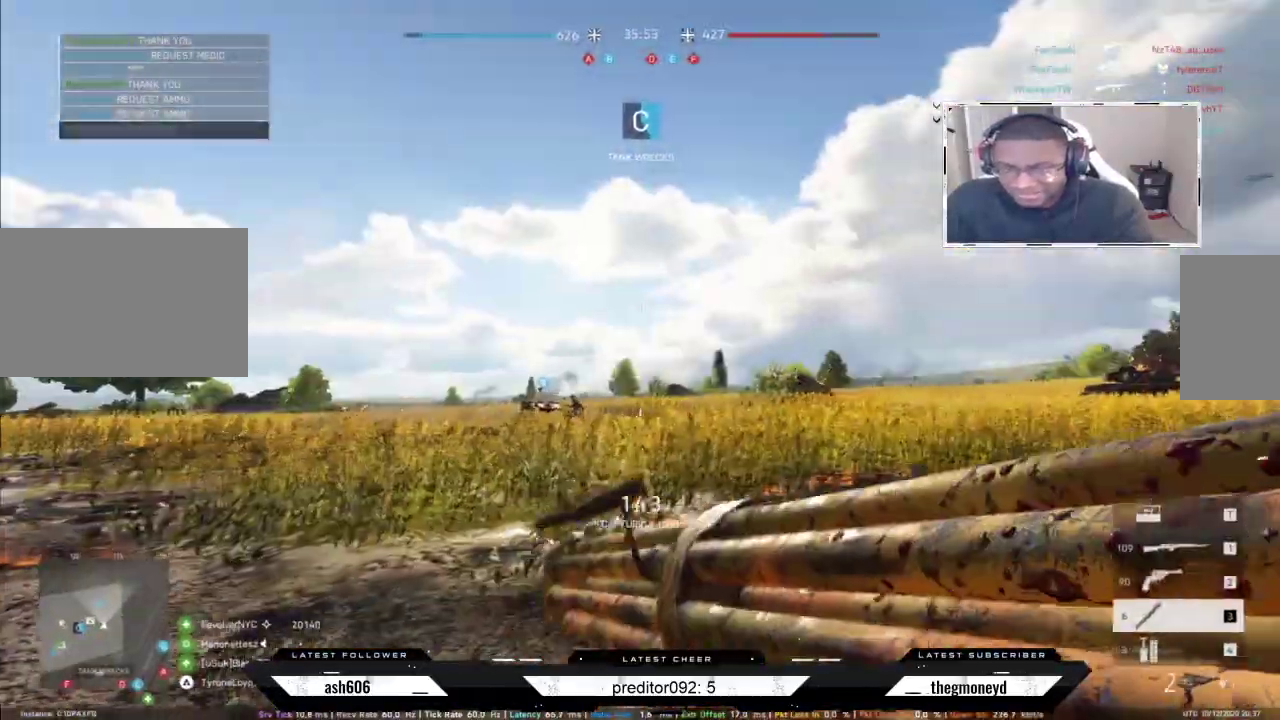
{"keys": ["d"], "mouse": [], "events": [[17, "a", "down"], [34, "s", "down"], [150, "d", "up"], [334, "d", "down"], [334, "s", "up"], [367, "a", "up"]]}
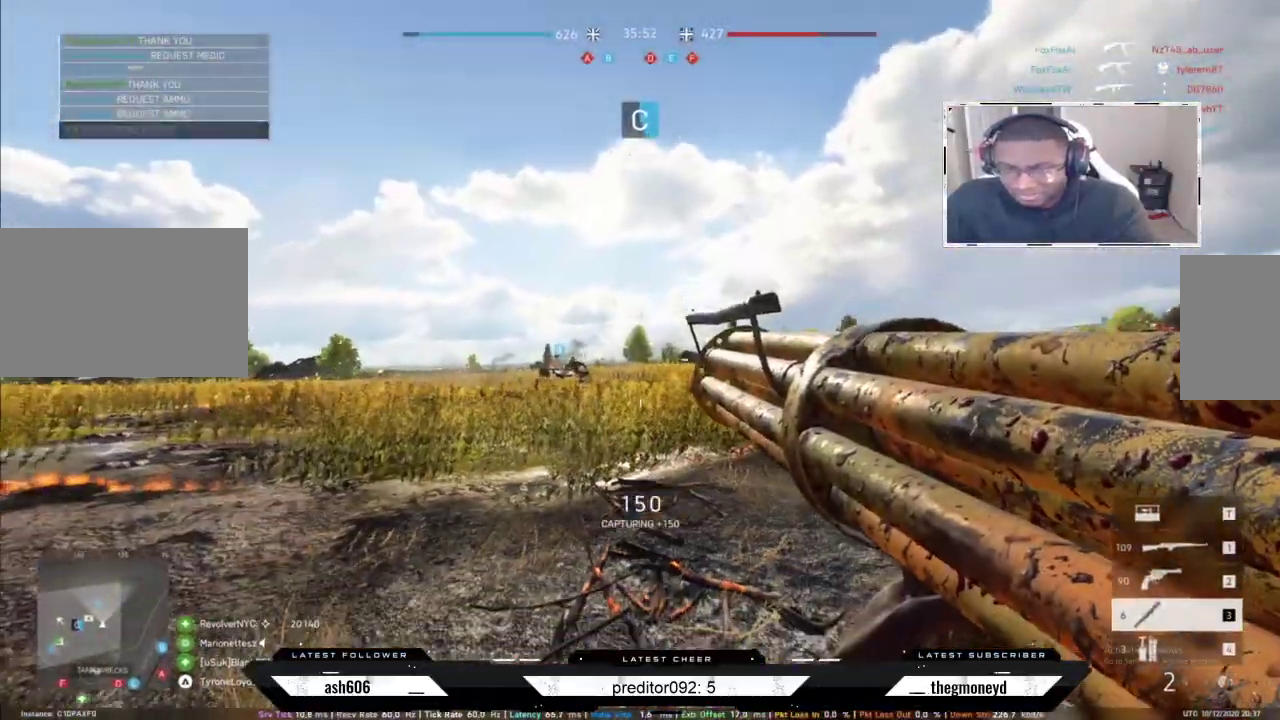
{"keys": ["a", "shift", "w"], "mouse": [], "events": [[233, "d", "up"], [267, "a", "down"], [350, "shift", "down"], [384, "w", "down"]]}
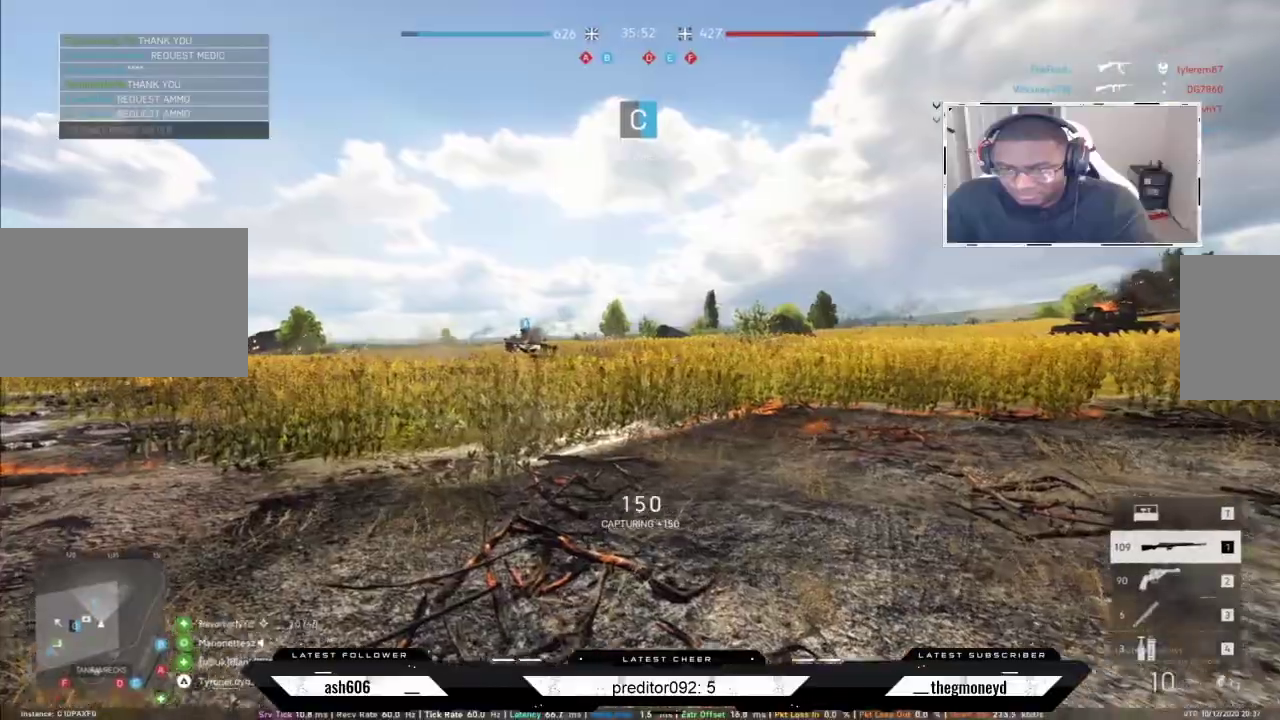
{"keys": ["shift", "w"], "mouse": [], "events": [[267, "a", "up"]]}
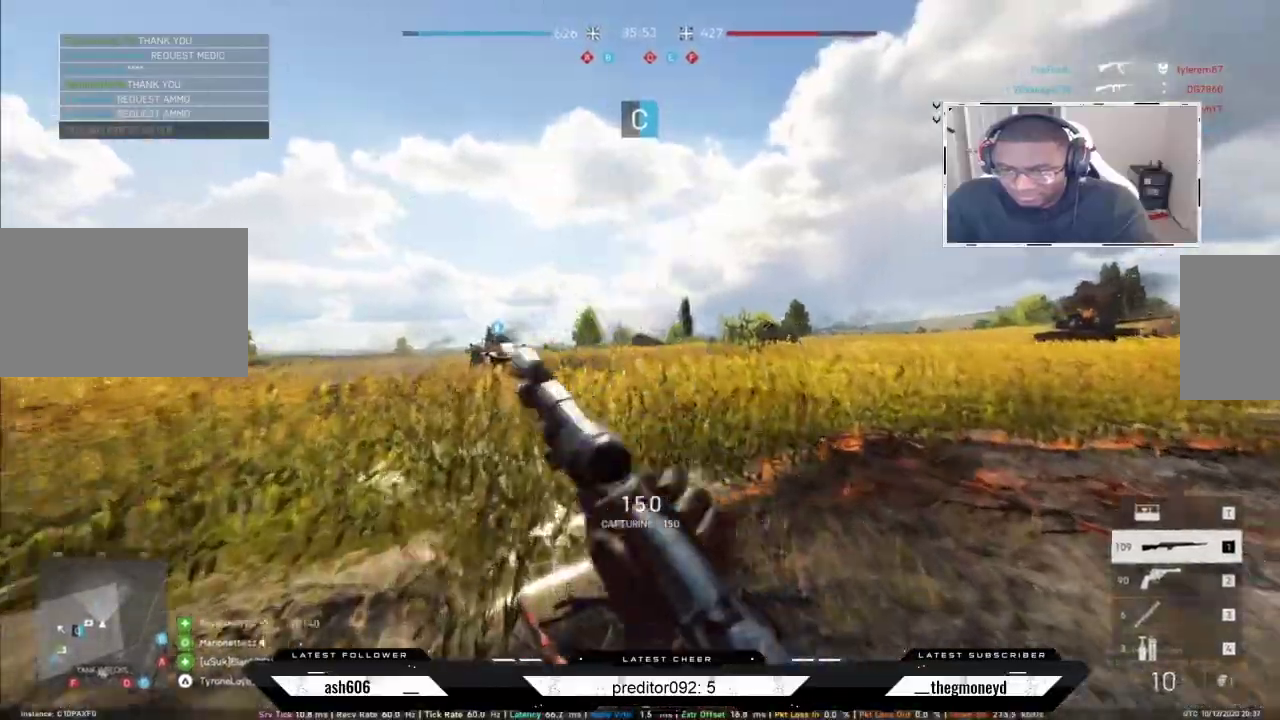
{"keys": ["a", "shift", "w"], "mouse": [], "events": [[117, "q", "down"], [317, "q", "up"], [450, "a", "down"]]}
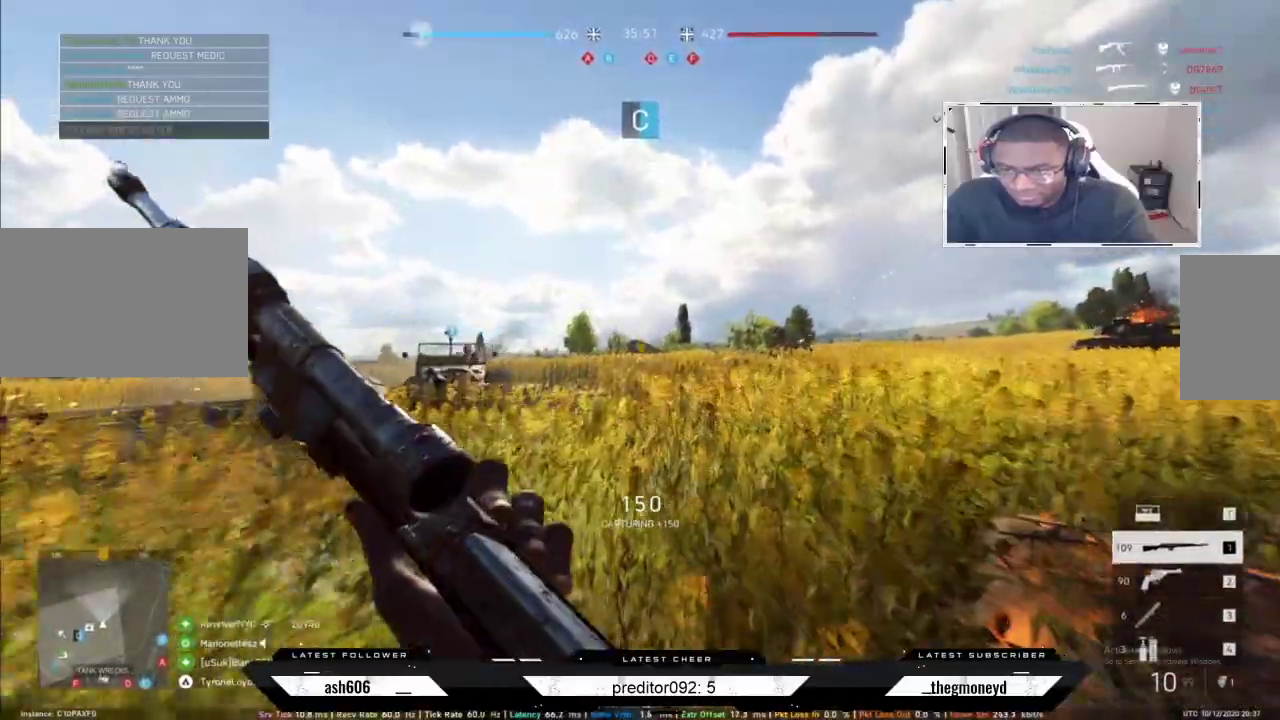
{"keys": ["s", "shift"], "mouse": [], "events": [[17, "w", "up"], [167, "s", "down"], [234, "a", "up"]]}